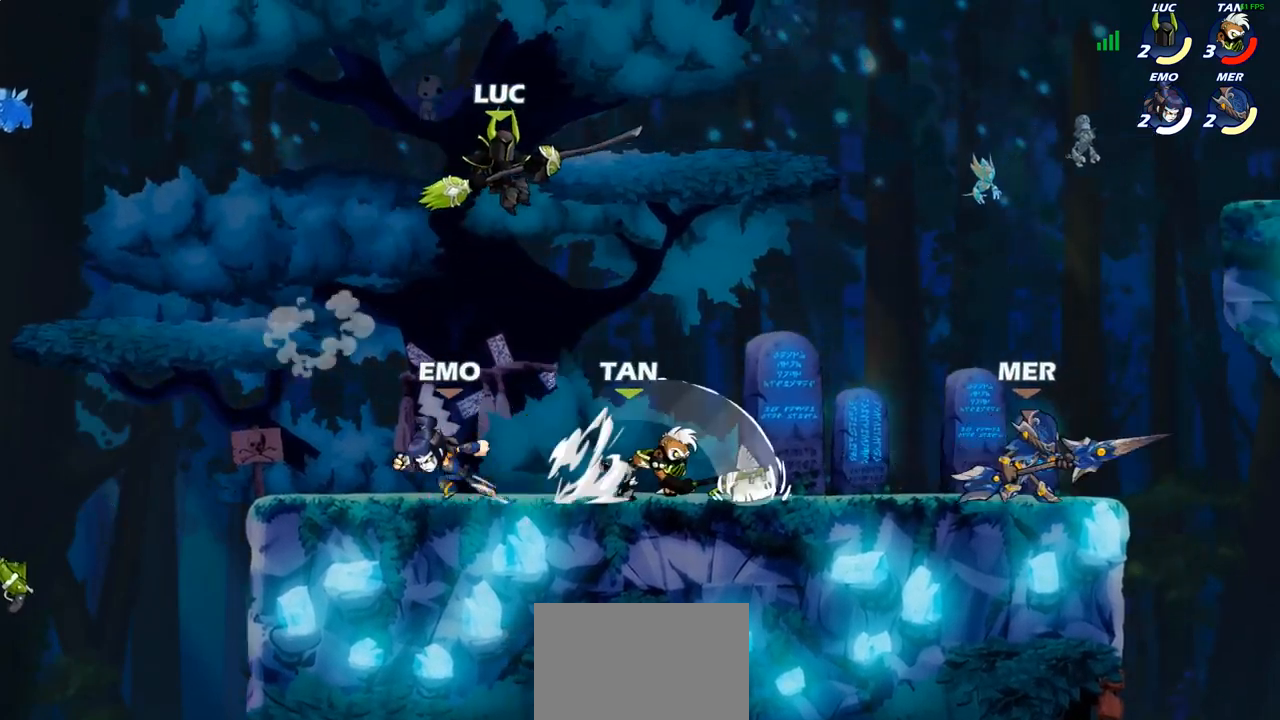
Gameplay with a controller (PlayStation layout); each line is a JSON object with the inputs held at the frame after it. "events" lists button and stick changes between this image and that frame as [ms after this image, input, new state], when the widget could be followed in between.
{"buttons": [], "left_stick": "up-right", "right_stick": "center", "events": [[117, "SQUARE", "down"], [183, "left_stick", "up-right"], [200, "SQUARE", "up"]]}
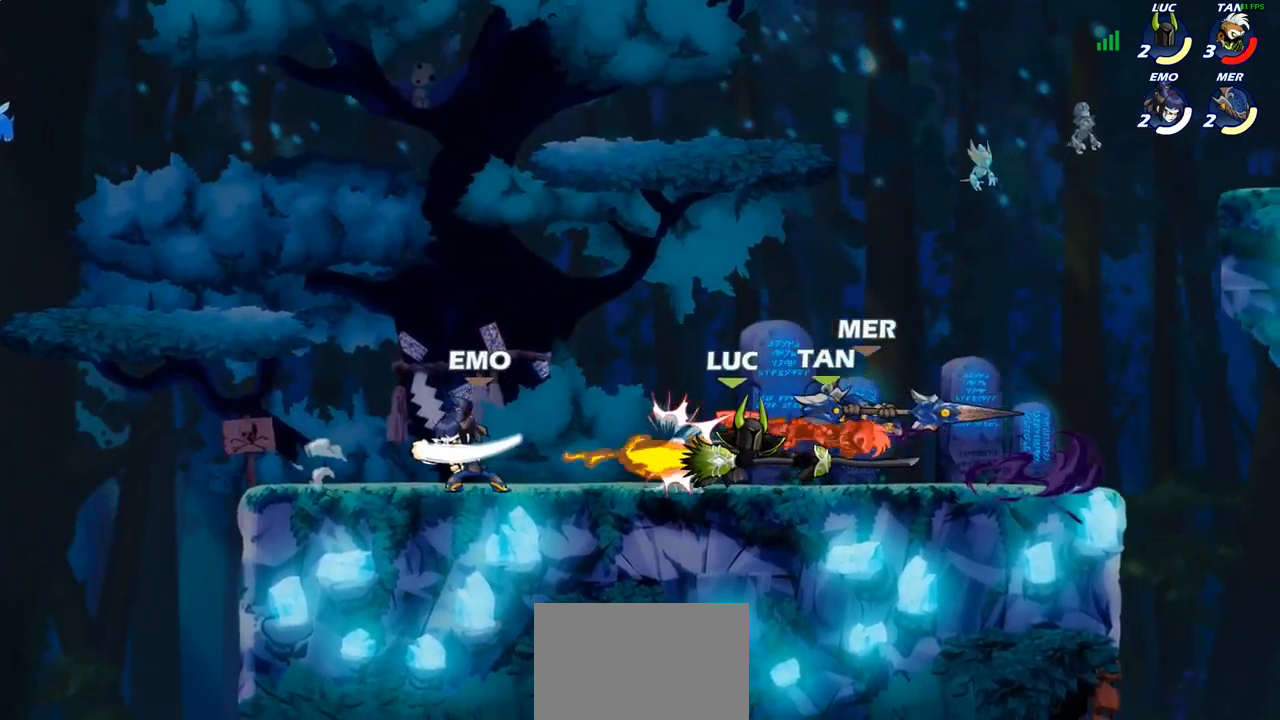
{"buttons": ["CROSS"], "left_stick": "up", "right_stick": "center", "events": [[383, "CROSS", "down"], [483, "left_stick", "up"]]}
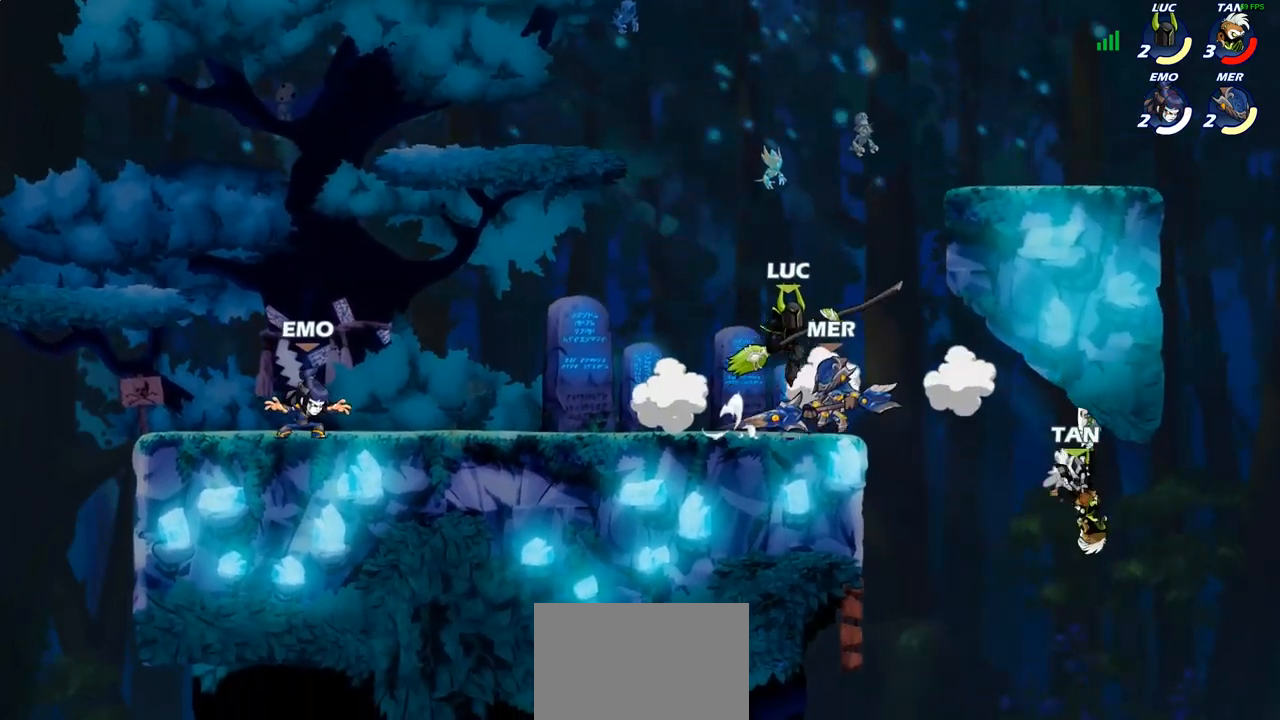
{"buttons": [], "left_stick": "center", "right_stick": "center", "events": [[33, "CROSS", "up"], [150, "left_stick", "down-left"], [200, "SQUARE", "down"], [317, "SQUARE", "up"], [333, "left_stick", "center"]]}
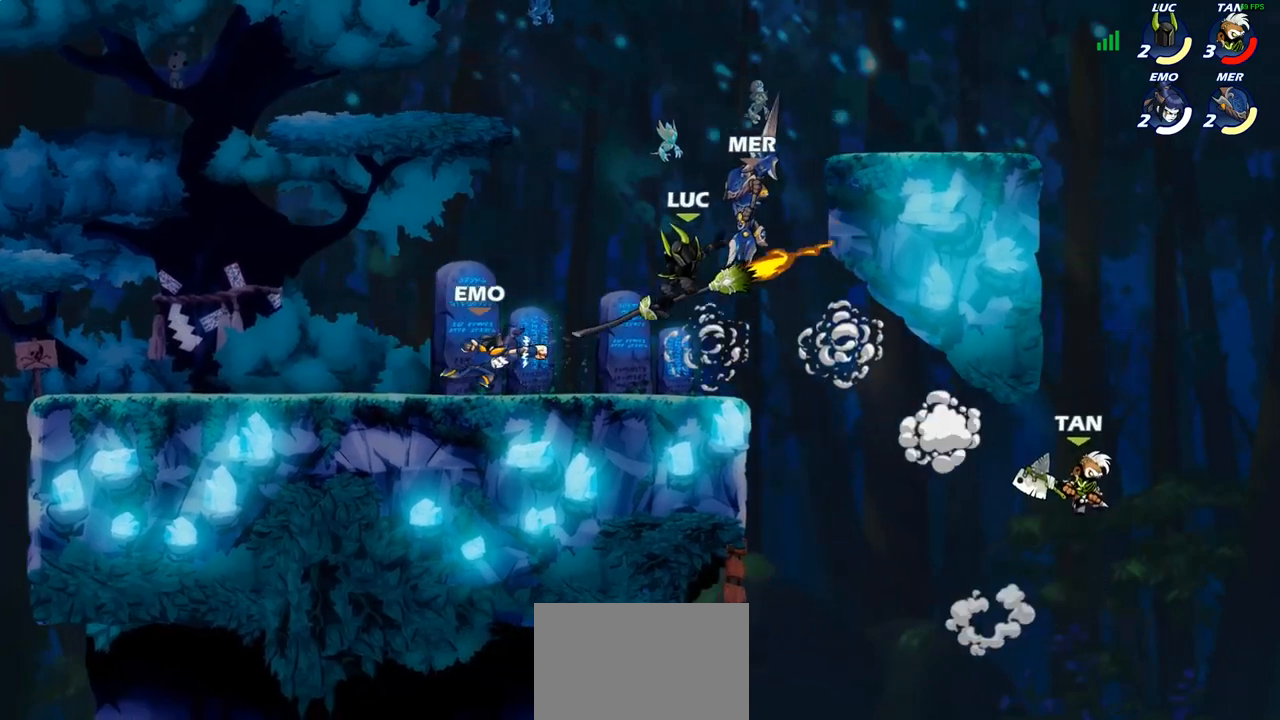
{"buttons": [], "left_stick": "left", "right_stick": "center", "events": [[117, "left_stick", "left"], [383, "CROSS", "down"], [483, "CROSS", "up"]]}
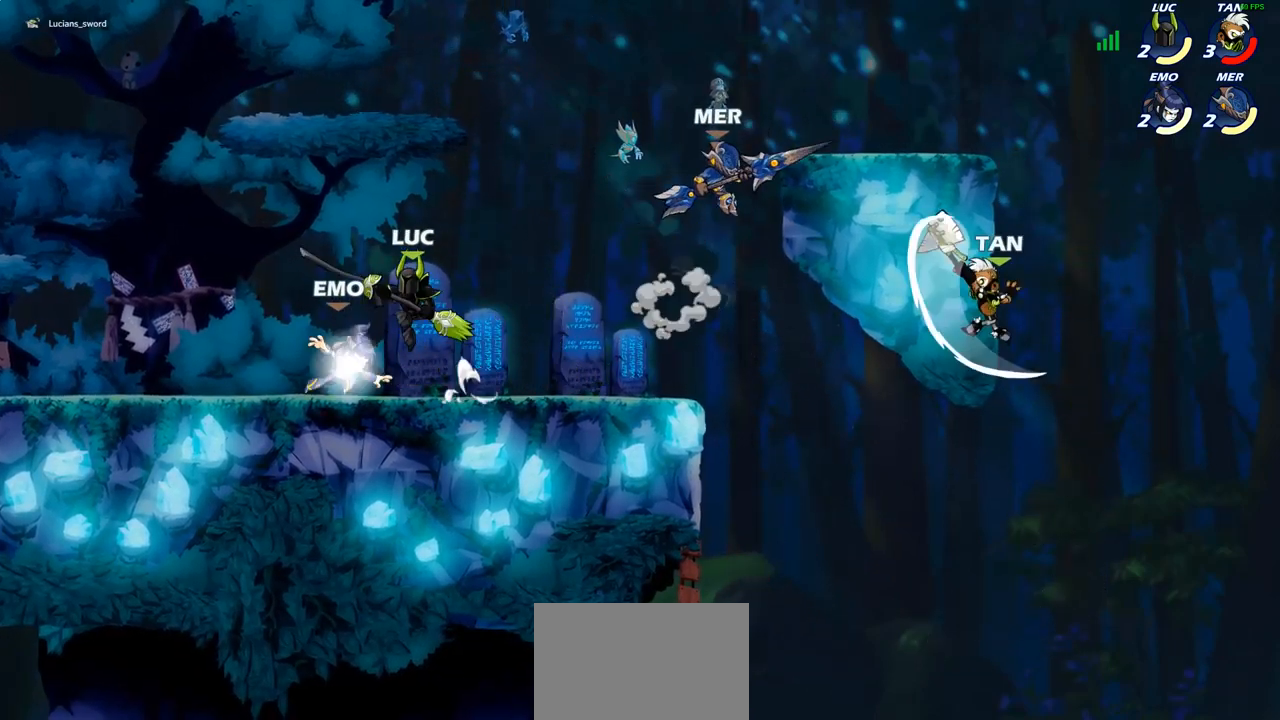
{"buttons": [], "left_stick": "right", "right_stick": "center", "events": [[217, "left_stick", "down-right"], [283, "SQUARE", "down"], [350, "SQUARE", "up"], [350, "left_stick", "right"]]}
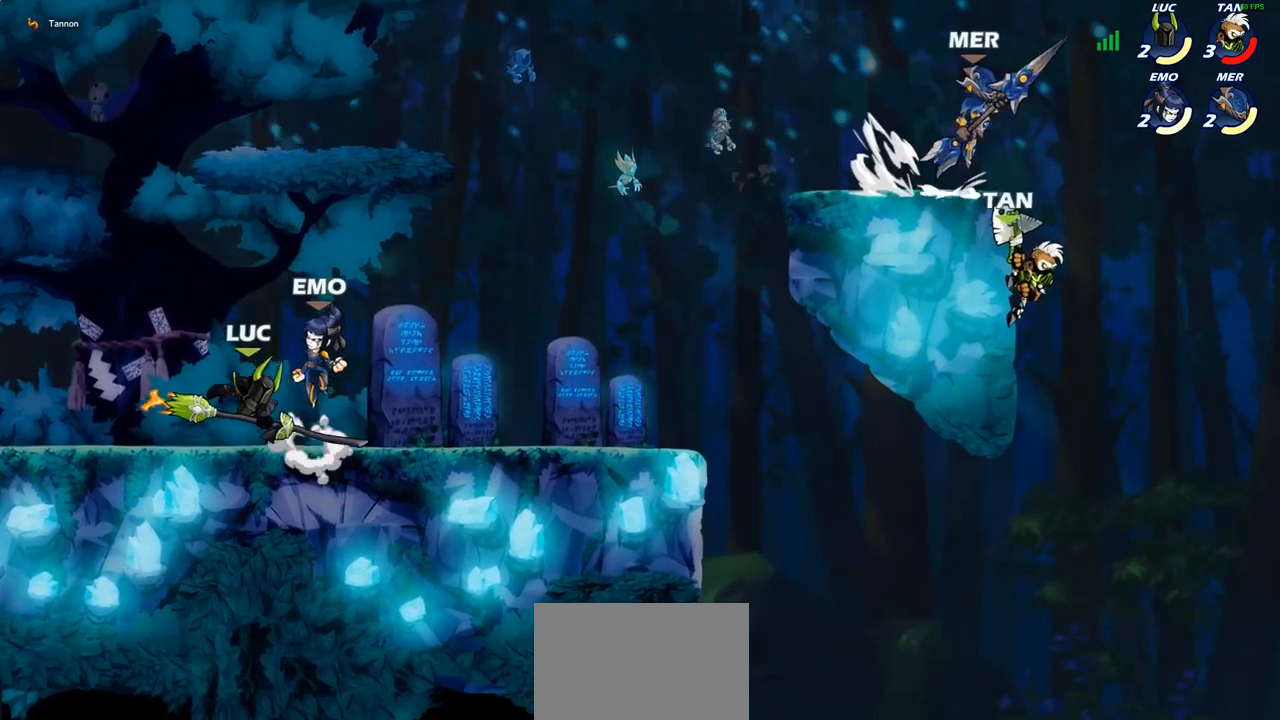
{"buttons": ["CROSS"], "left_stick": "left", "right_stick": "center", "events": [[450, "left_stick", "left"], [467, "CROSS", "down"]]}
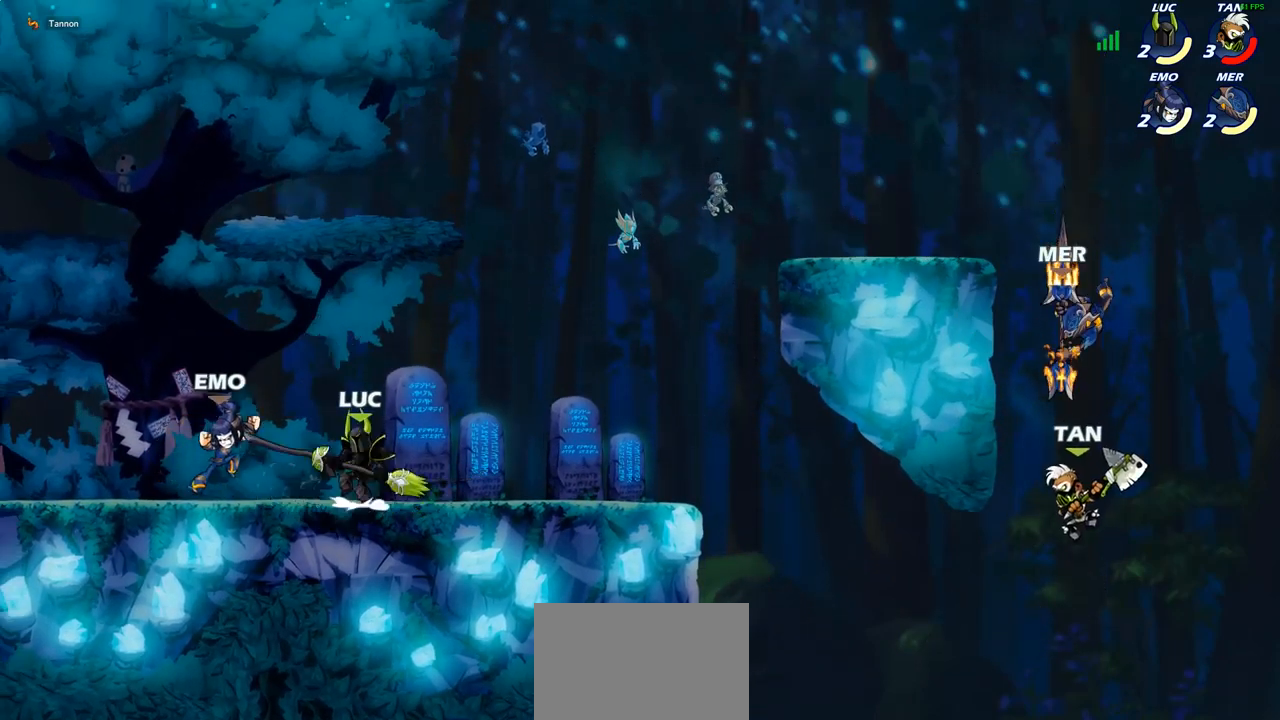
{"buttons": ["SQUARE"], "left_stick": "center", "right_stick": "center", "events": [[50, "left_stick", "center"], [67, "CROSS", "up"], [317, "R2", "down"], [467, "R2", "up"], [483, "SQUARE", "down"]]}
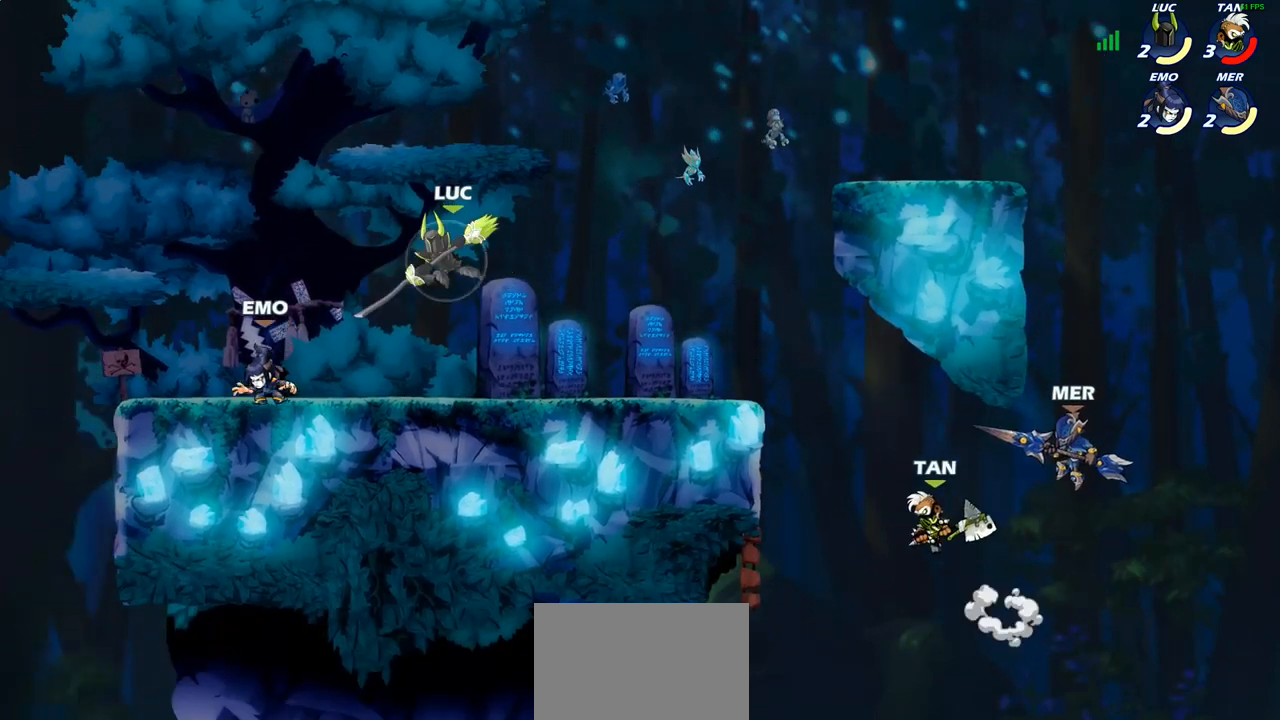
{"buttons": [], "left_stick": "right", "right_stick": "center", "events": [[100, "SQUARE", "up"], [183, "SQUARE", "down"], [317, "SQUARE", "up"], [500, "left_stick", "right"]]}
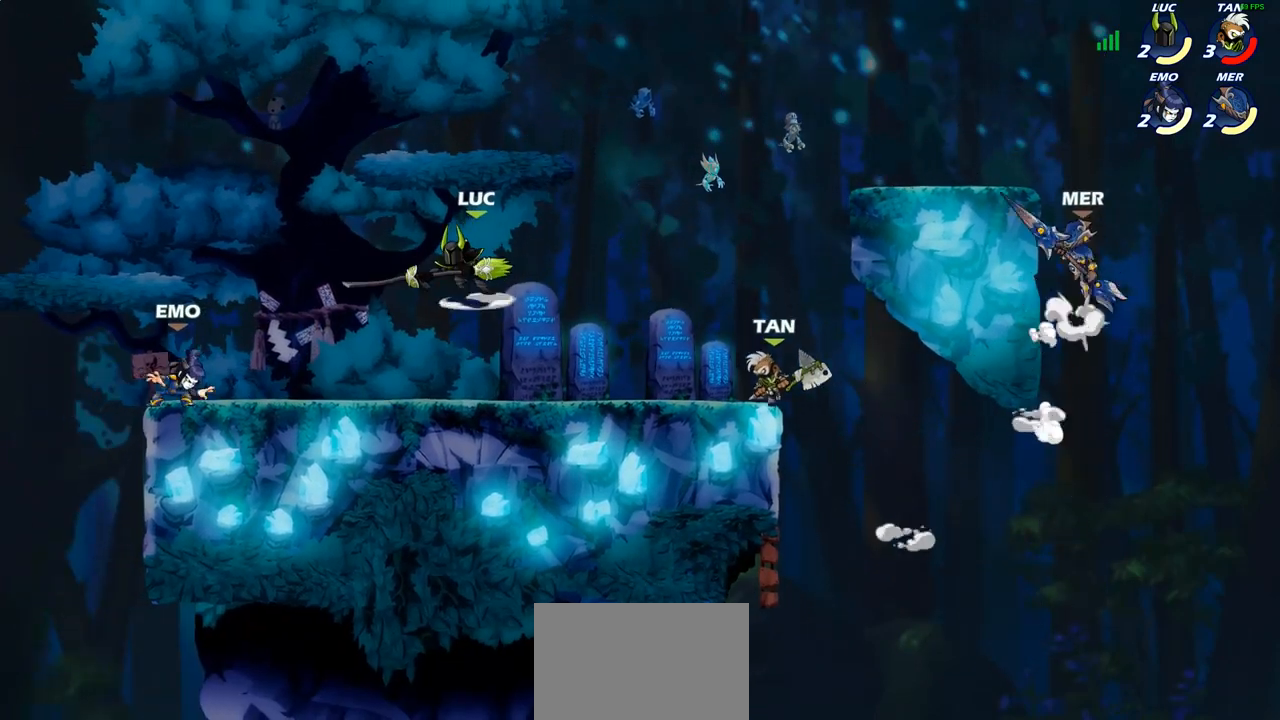
{"buttons": [], "left_stick": "down-left", "right_stick": "center", "events": [[233, "CROSS", "down"], [350, "CROSS", "up"], [433, "left_stick", "down-left"]]}
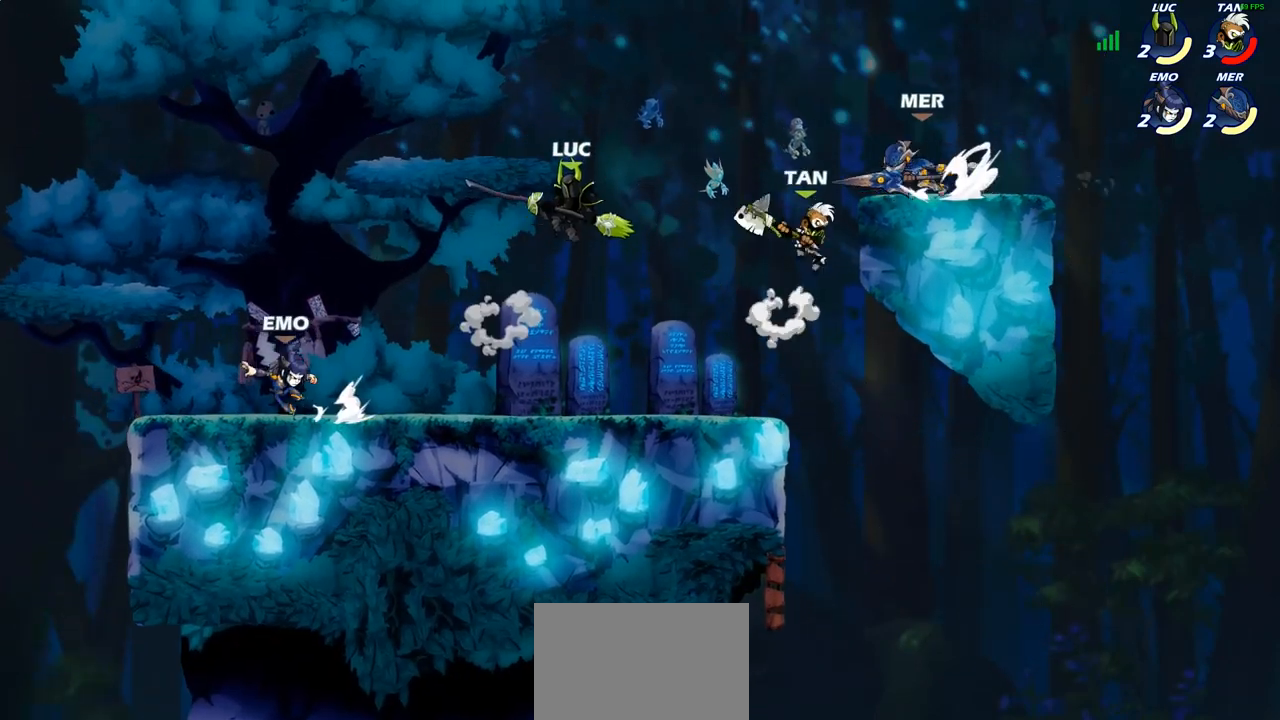
{"buttons": [], "left_stick": "left", "right_stick": "center", "events": [[33, "SQUARE", "down"], [117, "SQUARE", "up"], [200, "left_stick", "left"]]}
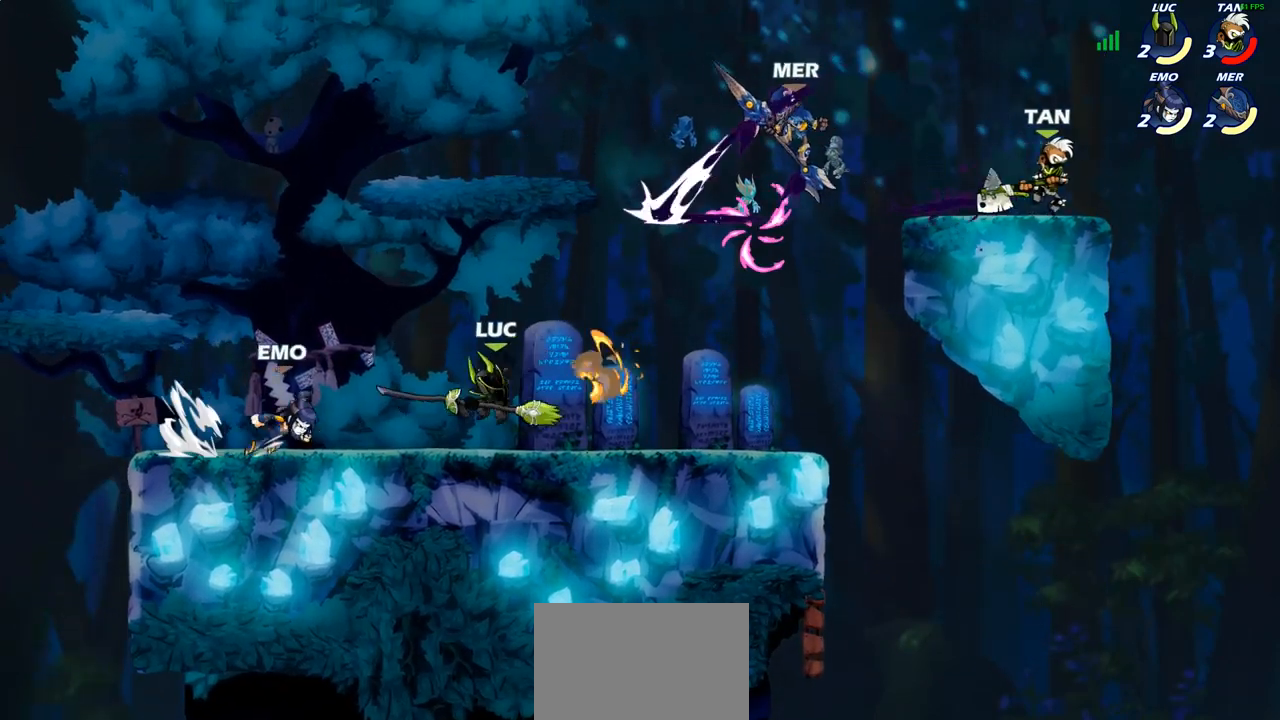
{"buttons": [], "left_stick": "down", "right_stick": "center", "events": [[217, "CROSS", "down"], [350, "CROSS", "up"], [417, "left_stick", "down"]]}
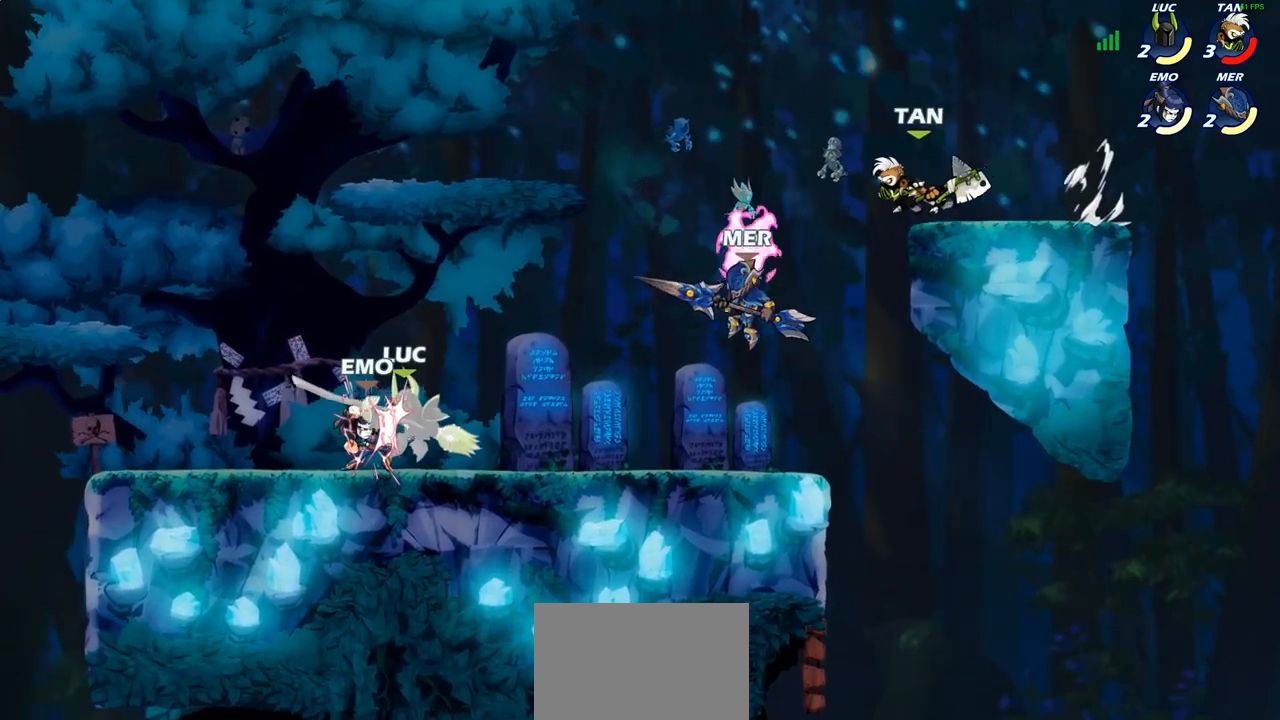
{"buttons": [], "left_stick": "right", "right_stick": "center", "events": [[117, "left_stick", "right"], [200, "left_stick", "center"], [400, "left_stick", "right"]]}
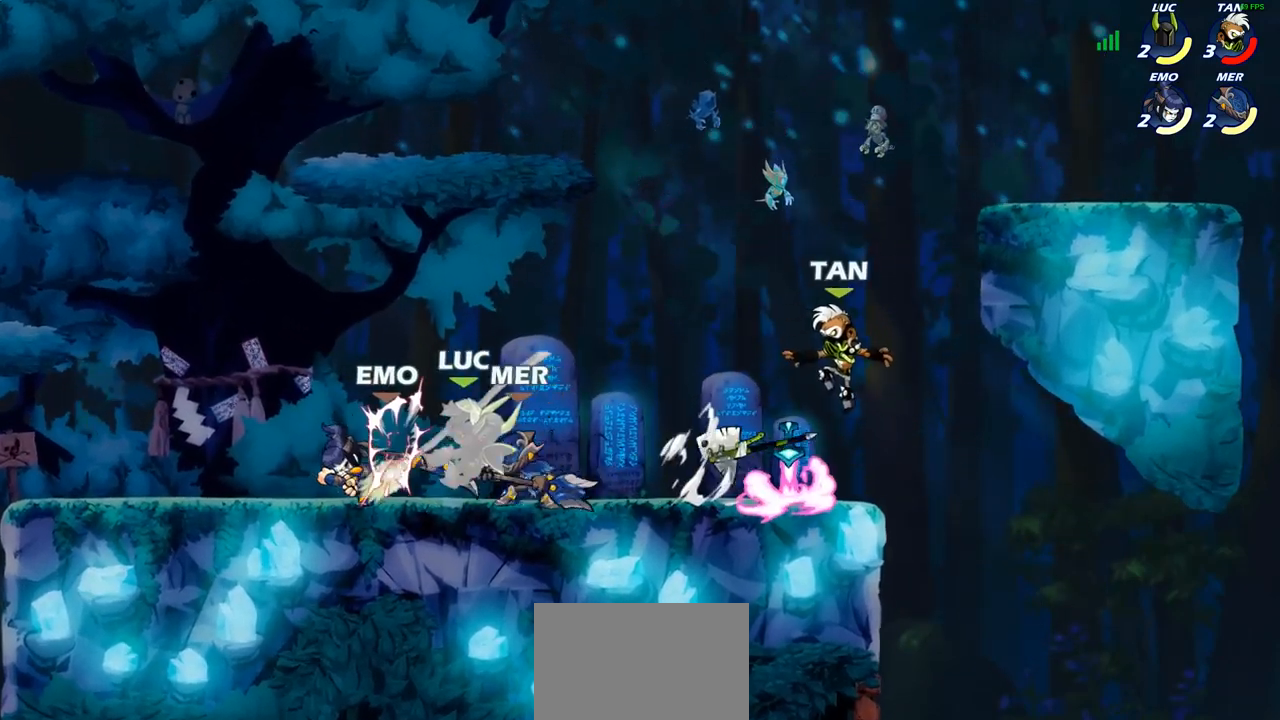
{"buttons": ["R2"], "left_stick": "up-left", "right_stick": "center", "events": [[233, "CROSS", "down"], [267, "left_stick", "up-right"], [350, "R2", "down"], [383, "CROSS", "up"], [450, "left_stick", "up-left"]]}
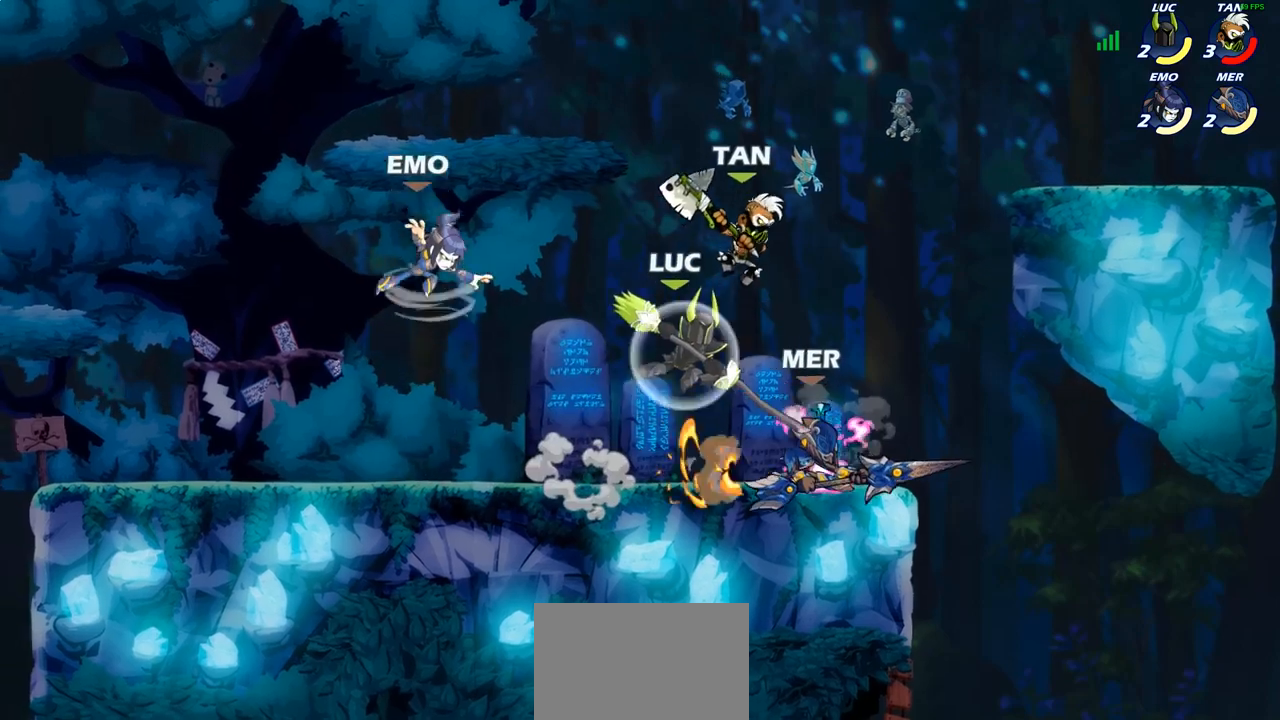
{"buttons": [], "left_stick": "center", "right_stick": "center", "events": [[33, "R2", "up"], [100, "left_stick", "right"], [183, "left_stick", "down"], [250, "SQUARE", "down"], [317, "SQUARE", "up"], [317, "left_stick", "center"]]}
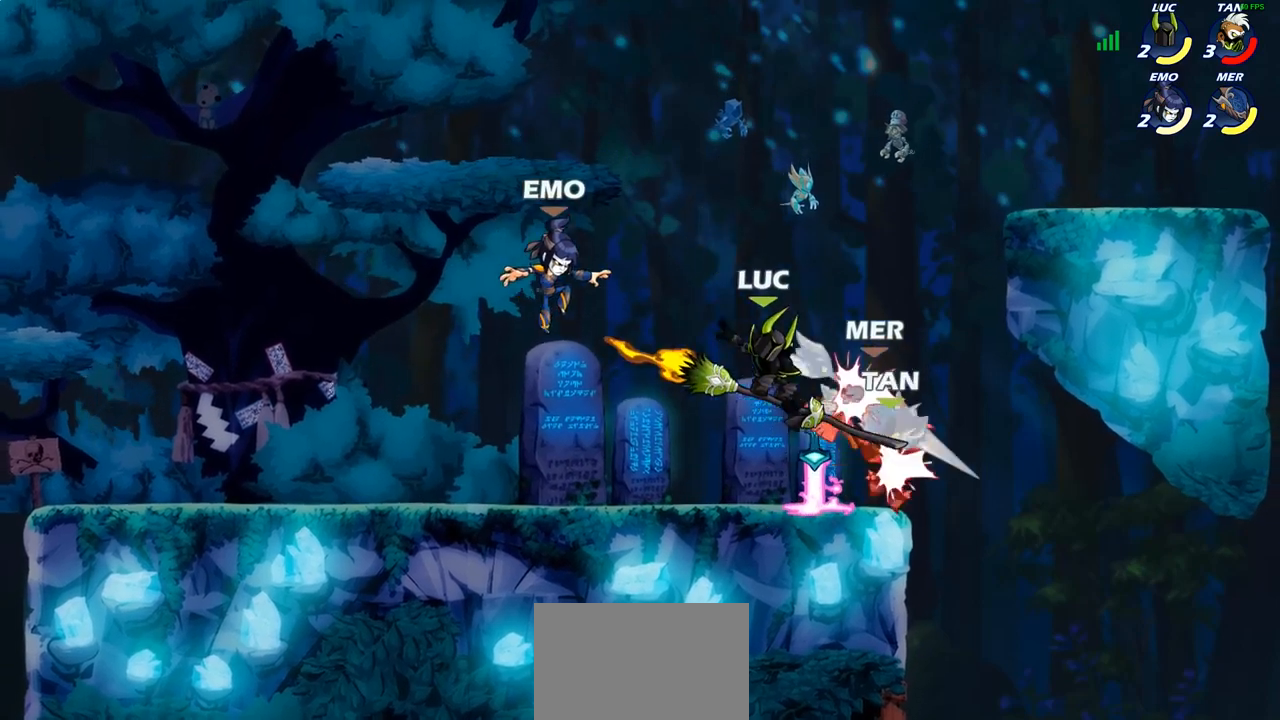
{"buttons": [], "left_stick": "right", "right_stick": "center", "events": [[167, "left_stick", "right"]]}
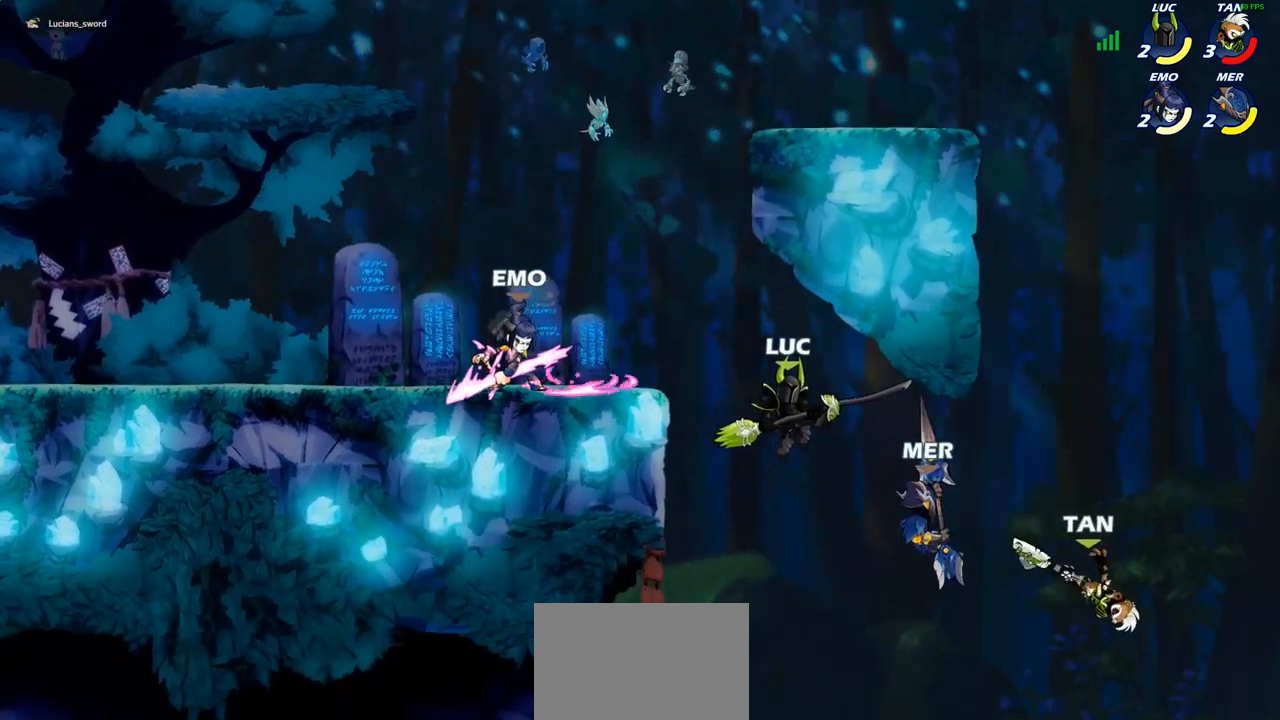
{"buttons": [], "left_stick": "right", "right_stick": "center", "events": [[50, "SQUARE", "down"], [133, "SQUARE", "up"]]}
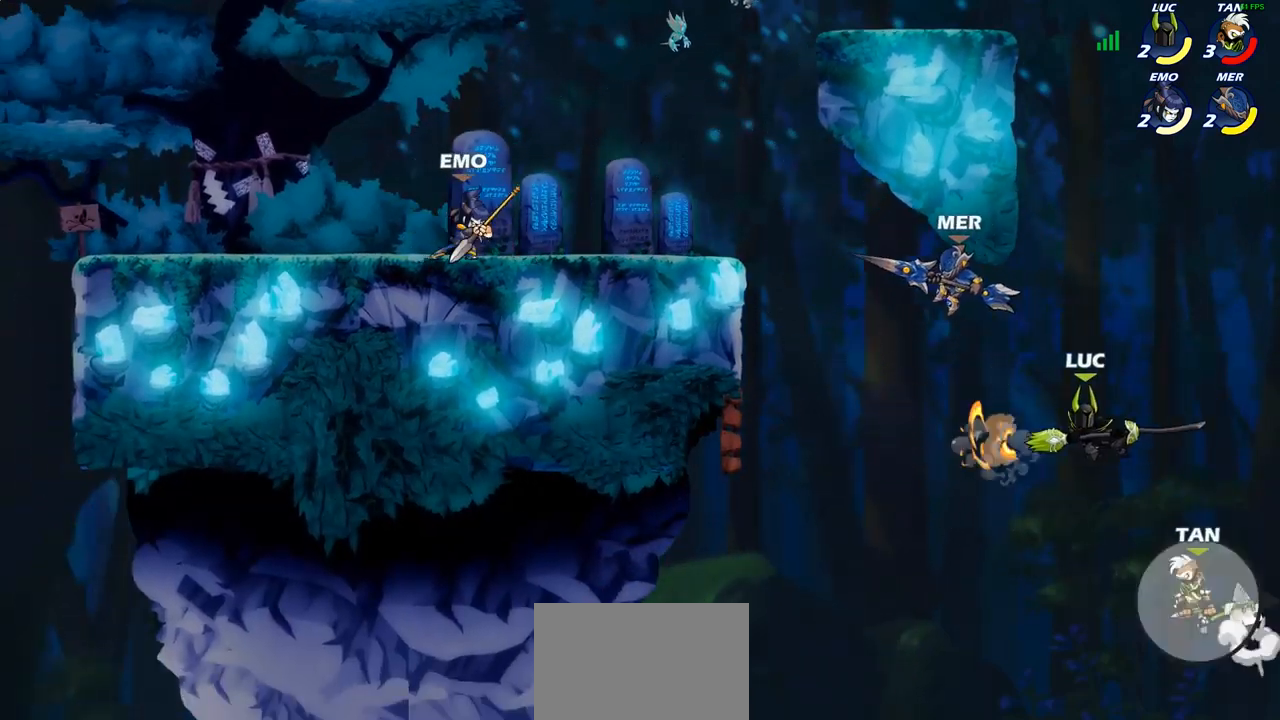
{"buttons": [], "left_stick": "center", "right_stick": "center", "events": [[117, "left_stick", "up-left"], [233, "CROSS", "down"], [400, "CROSS", "up"], [500, "left_stick", "center"]]}
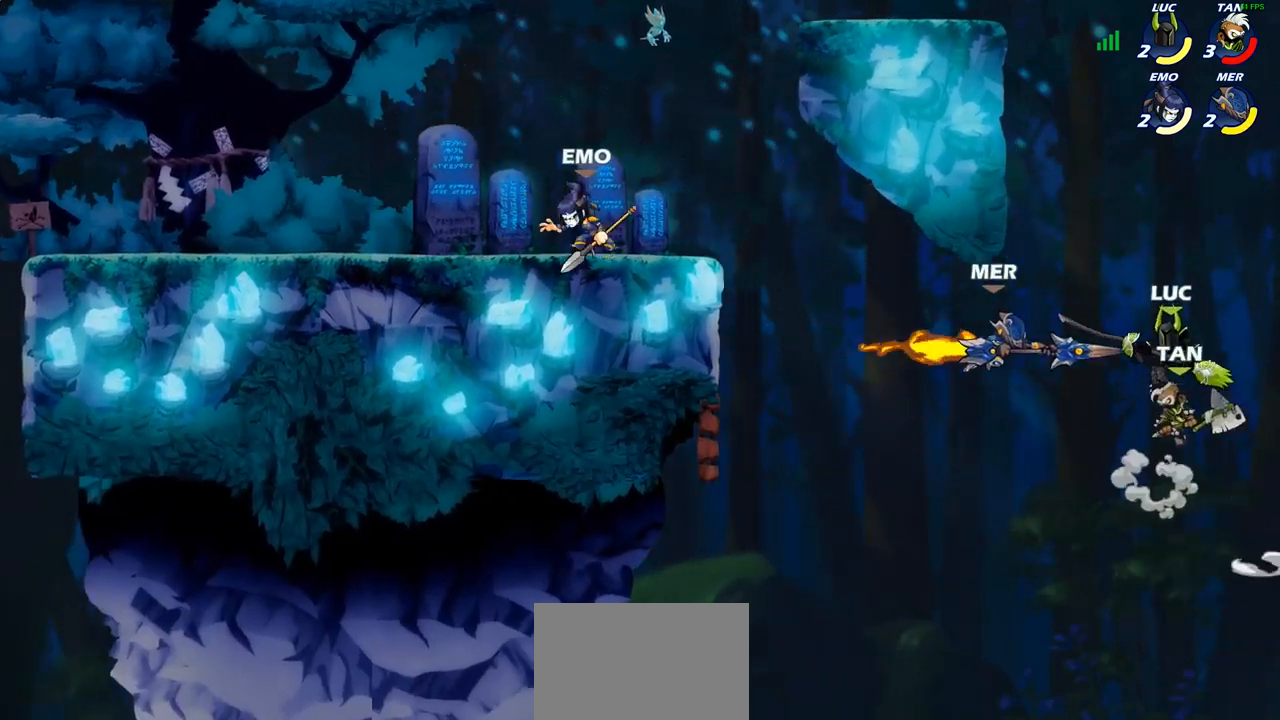
{"buttons": ["CIRCLE"], "left_stick": "center", "right_stick": "center", "events": [[33, "CIRCLE", "down"]]}
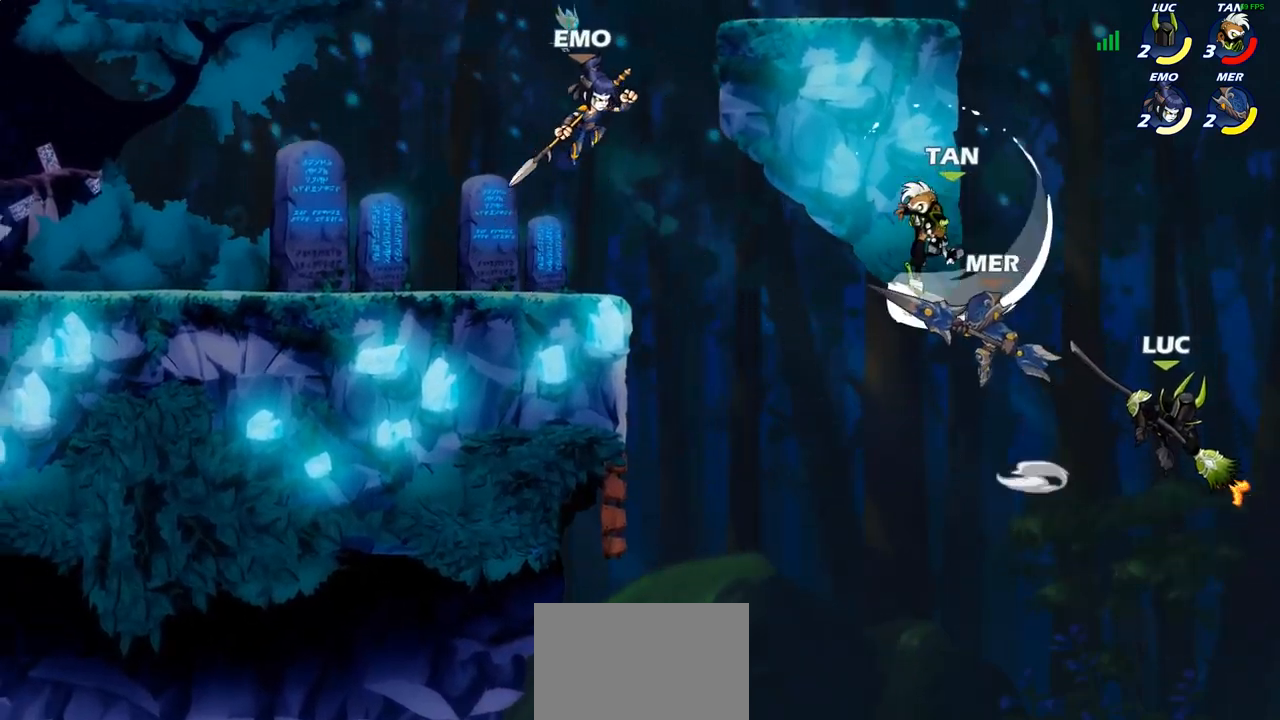
{"buttons": ["CIRCLE"], "left_stick": "center", "right_stick": "center", "events": []}
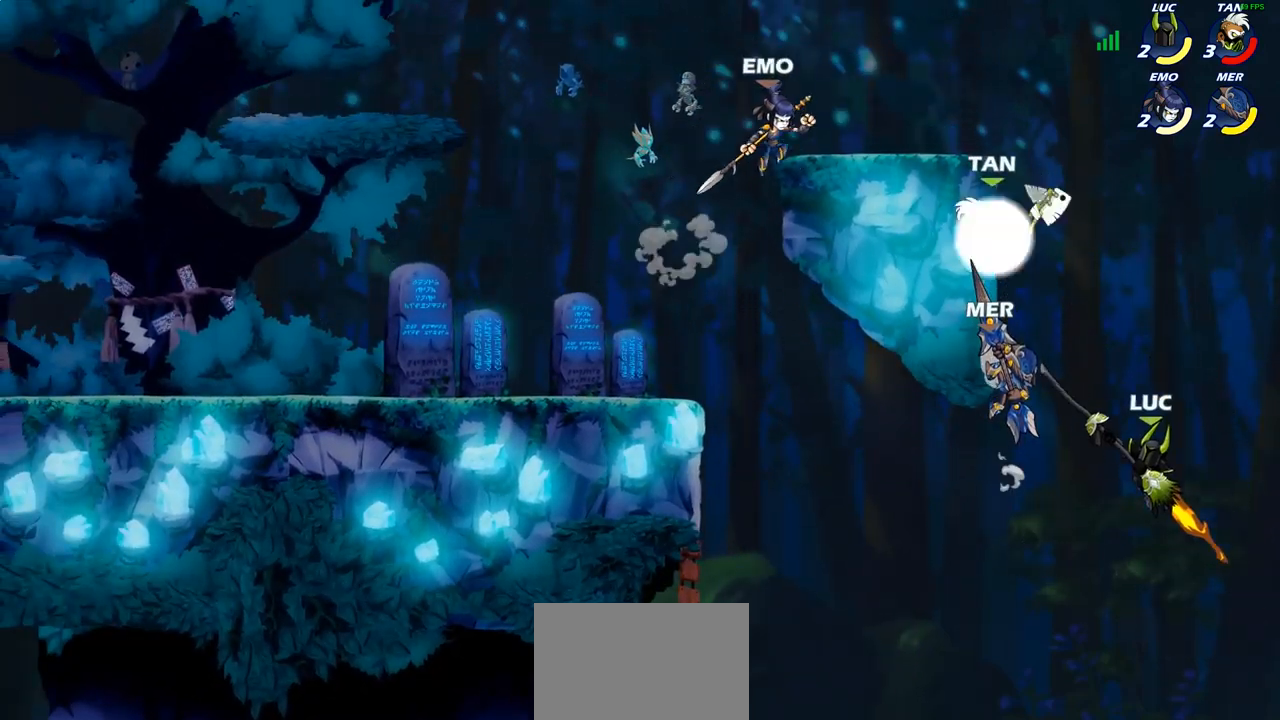
{"buttons": [], "left_stick": "right", "right_stick": "center", "events": [[100, "left_stick", "left"], [400, "CIRCLE", "up"], [433, "left_stick", "down-right"], [483, "left_stick", "right"]]}
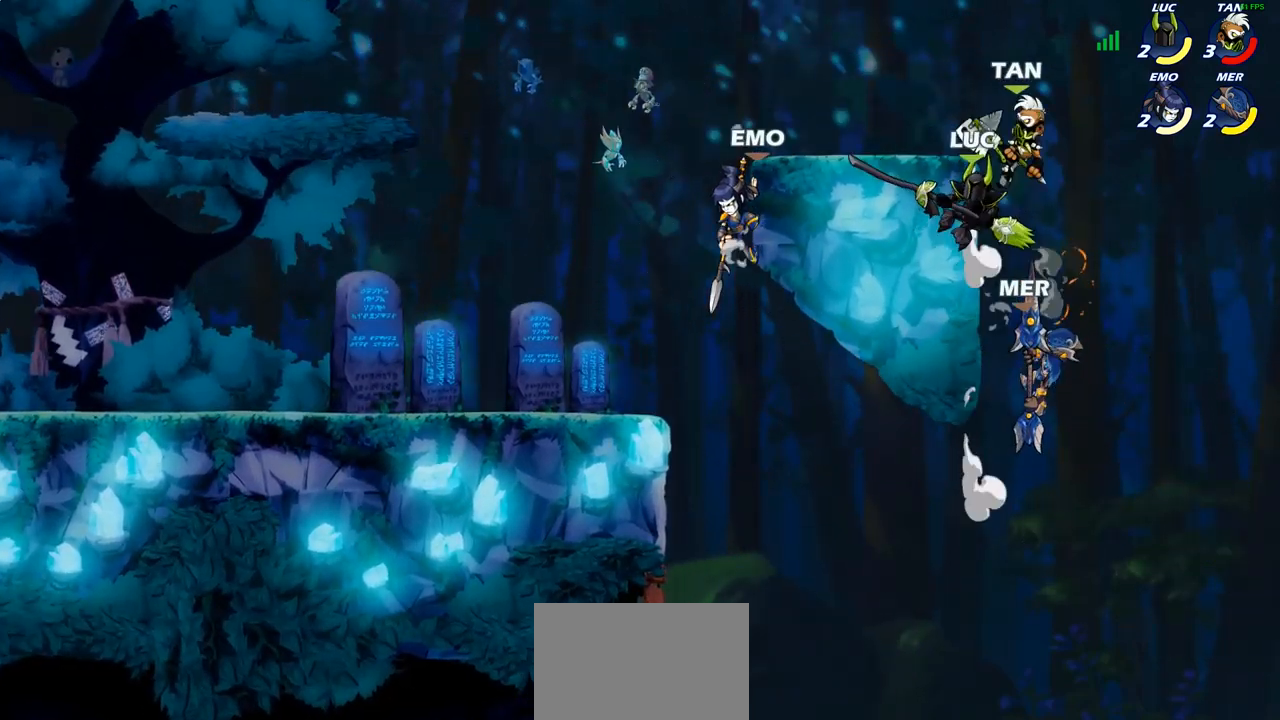
{"buttons": [], "left_stick": "left", "right_stick": "center", "events": [[50, "CROSS", "down"], [83, "left_stick", "up-right"], [150, "R2", "down"], [167, "R1", "down"], [183, "CROSS", "up"], [450, "R1", "up"], [467, "R2", "up"], [467, "left_stick", "left"]]}
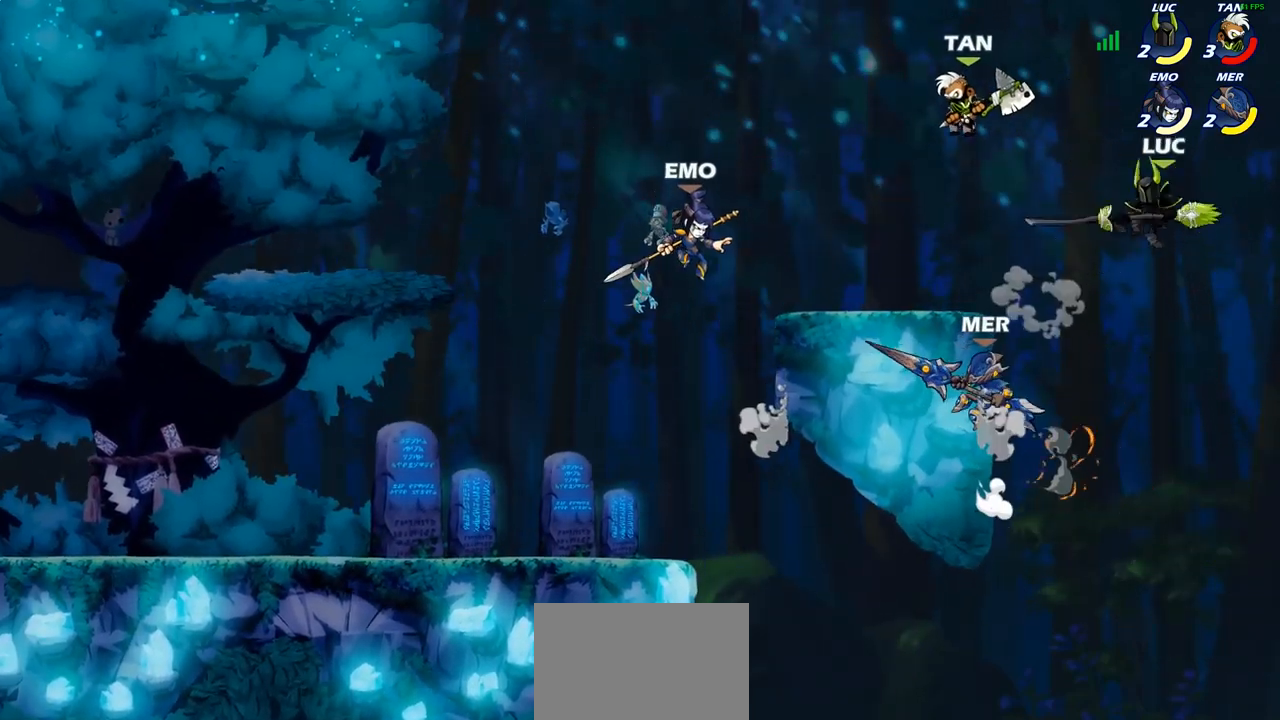
{"buttons": [], "left_stick": "down-left", "right_stick": "center", "events": [[50, "left_stick", "down-left"], [200, "SQUARE", "down"], [300, "SQUARE", "up"]]}
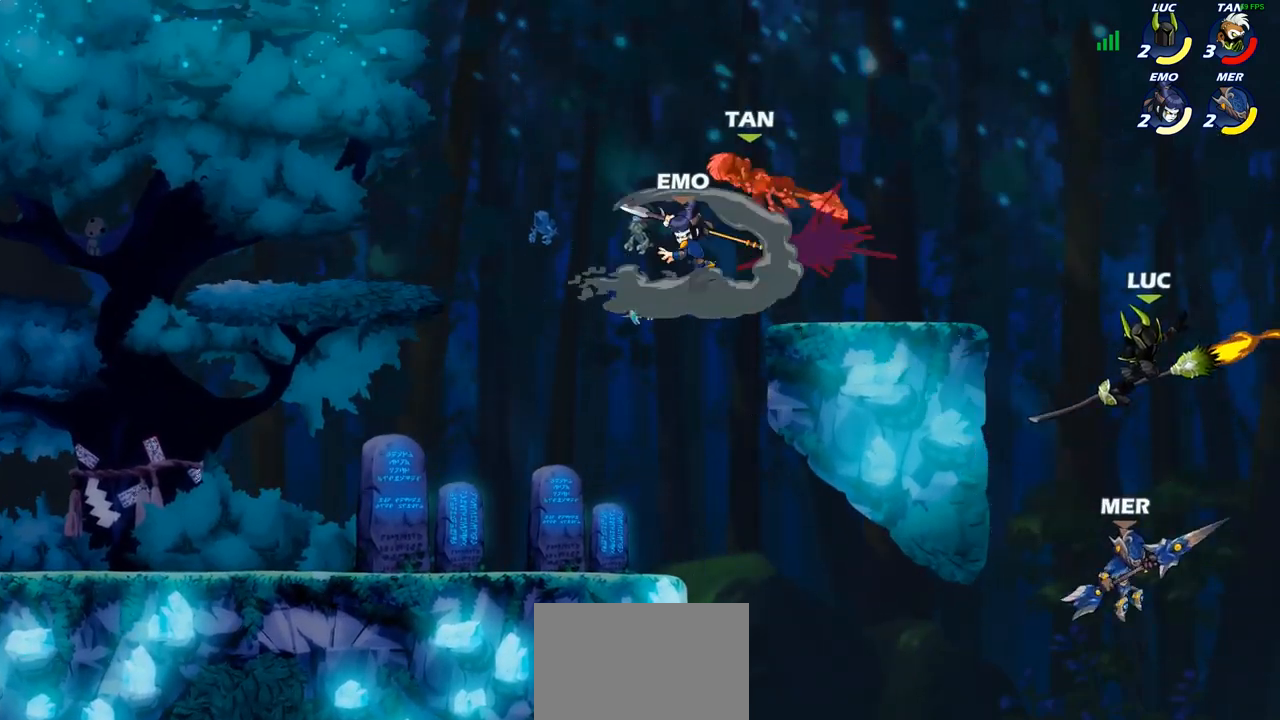
{"buttons": [], "left_stick": "down-right", "right_stick": "center", "events": [[483, "left_stick", "down-right"]]}
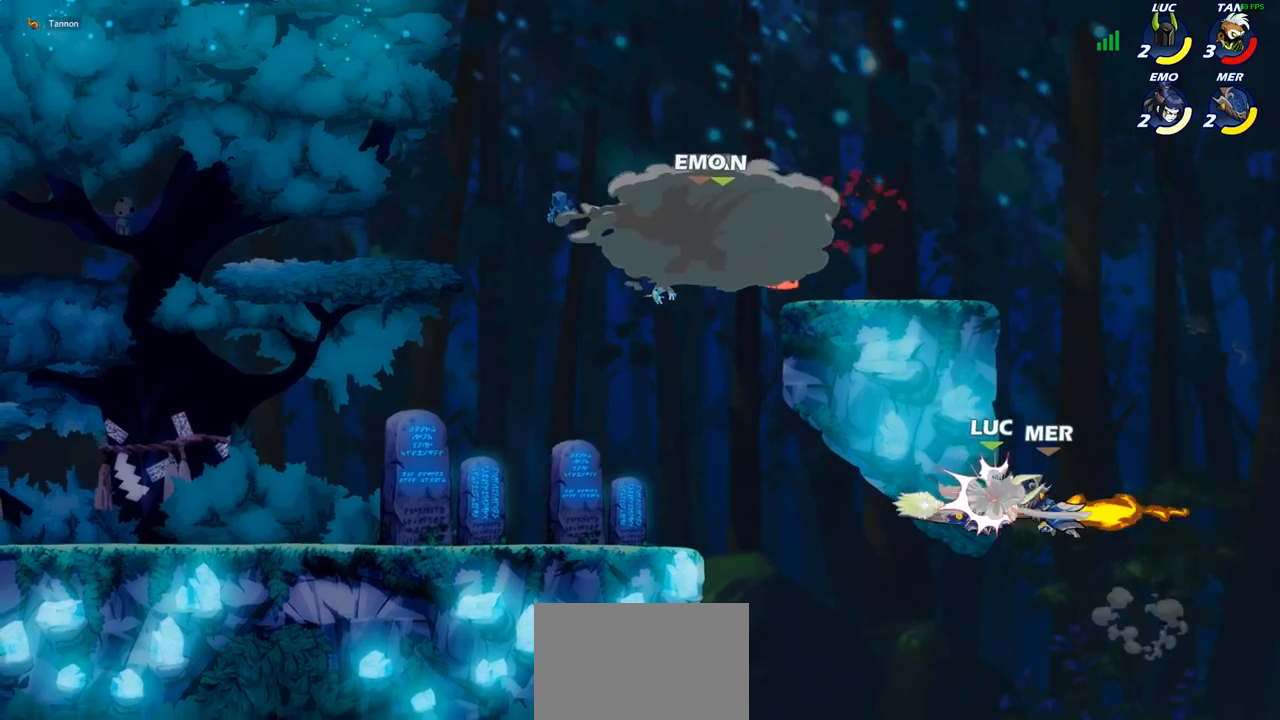
{"buttons": [], "left_stick": "left", "right_stick": "center", "events": [[33, "left_stick", "right"], [183, "left_stick", "left"], [367, "SQUARE", "down"], [450, "SQUARE", "up"]]}
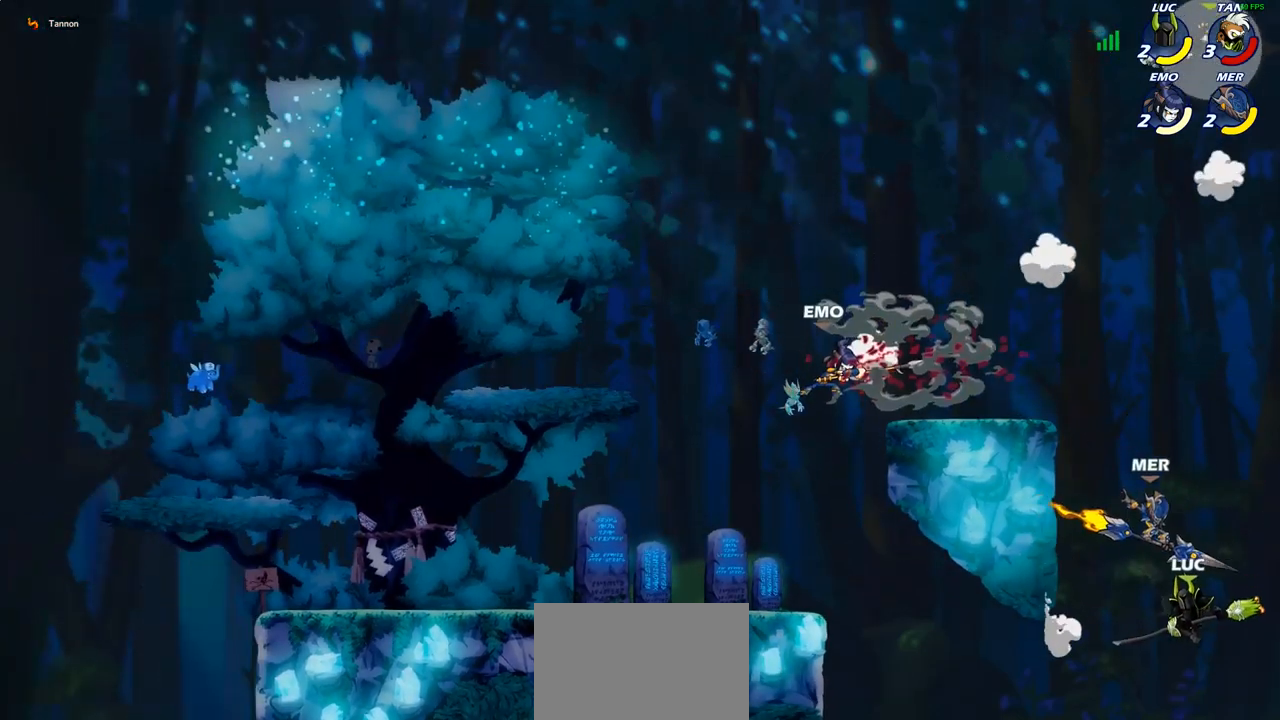
{"buttons": [], "left_stick": "left", "right_stick": "center", "events": []}
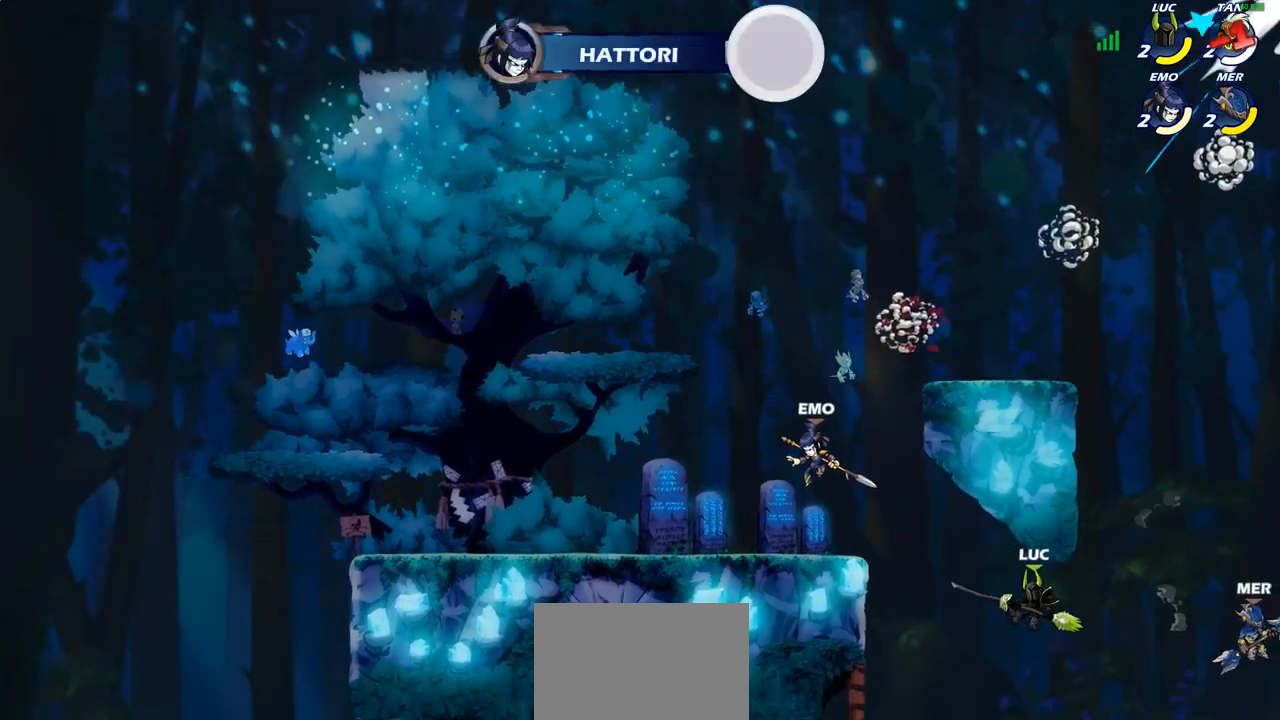
{"buttons": ["CIRCLE"], "left_stick": "center", "right_stick": "center", "events": [[150, "left_stick", "up-left"], [183, "CIRCLE", "down"], [267, "left_stick", "center"]]}
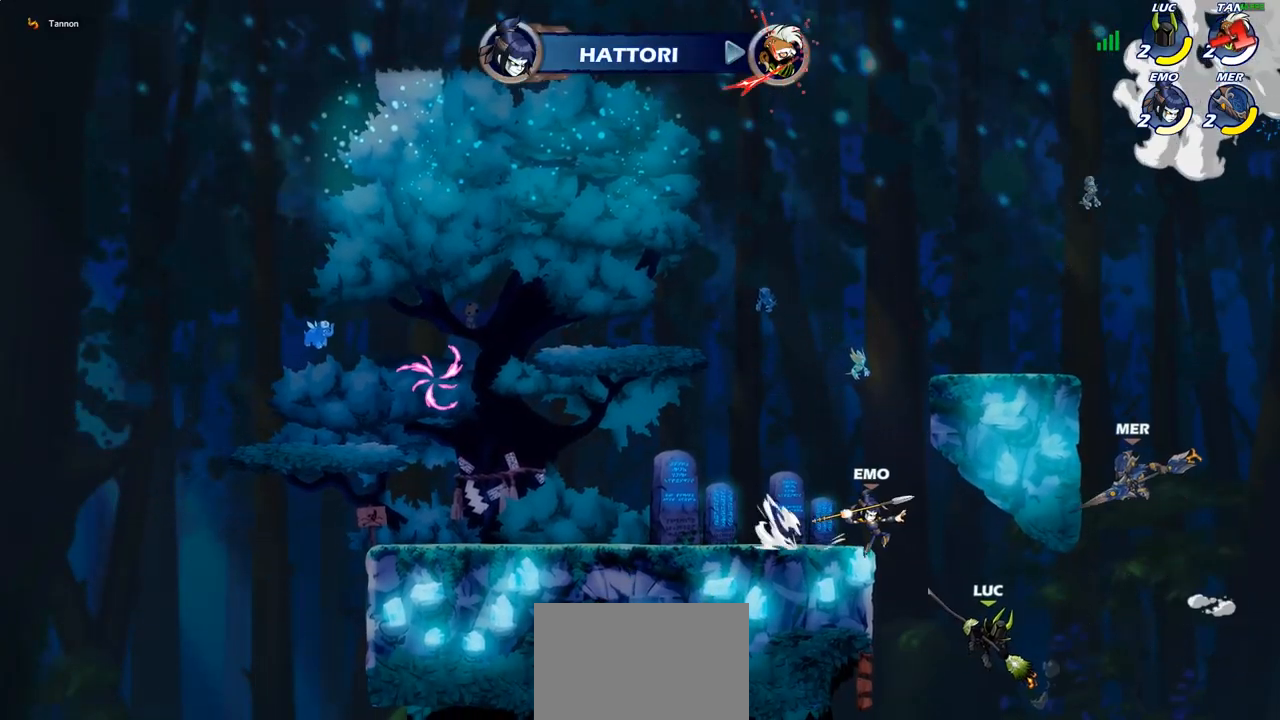
{"buttons": [], "left_stick": "up-left", "right_stick": "center", "events": [[133, "CIRCLE", "up"], [150, "left_stick", "up-left"]]}
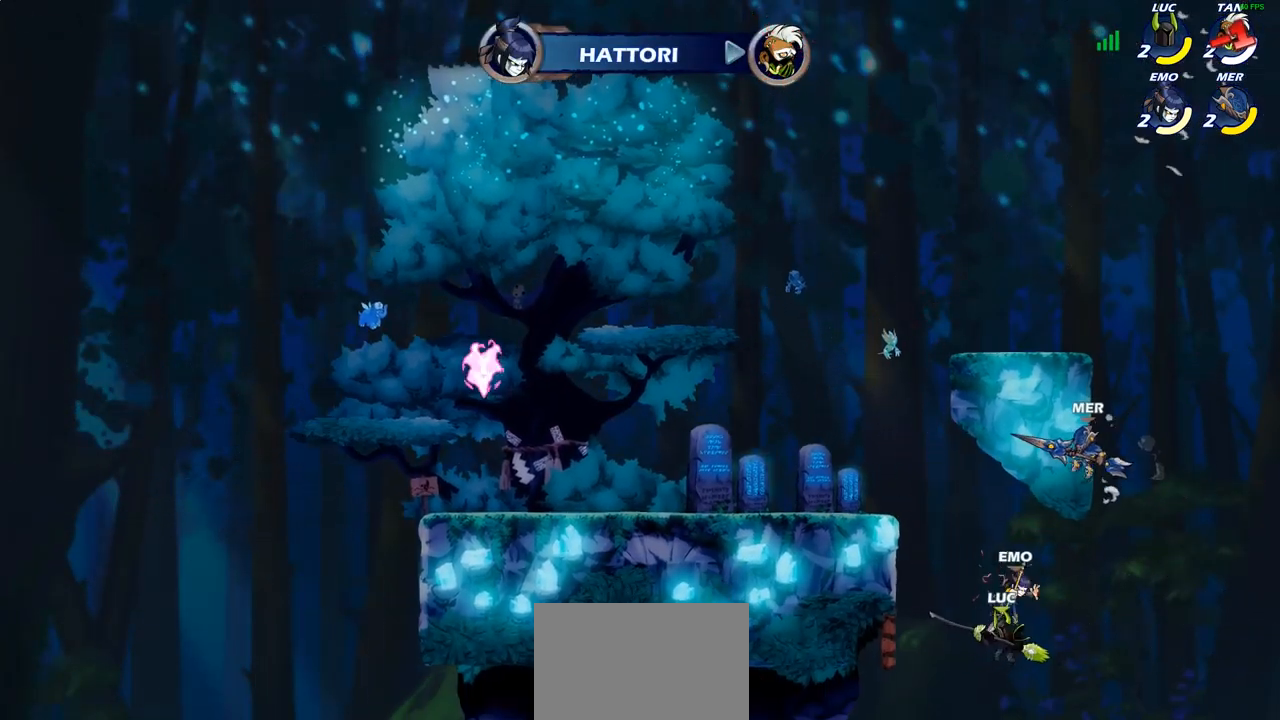
{"buttons": [], "left_stick": "up", "right_stick": "center", "events": [[17, "left_stick", "up-right"], [450, "left_stick", "up"]]}
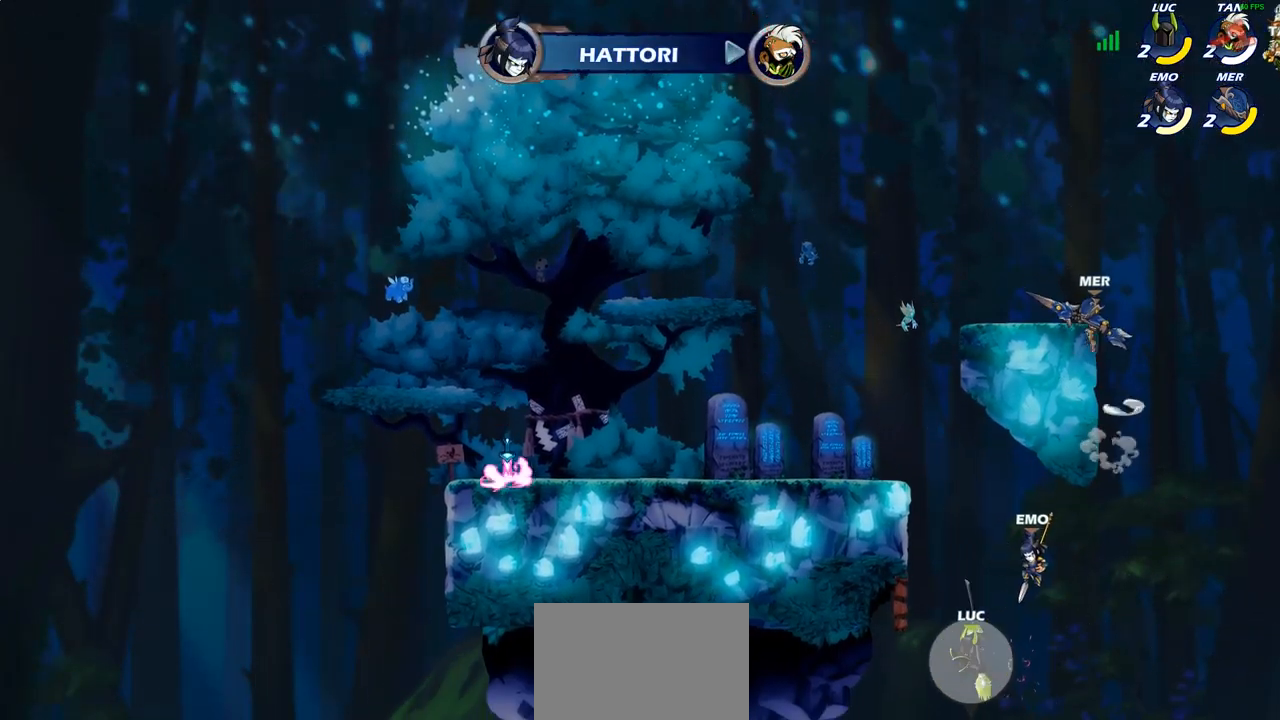
{"buttons": ["CROSS"], "left_stick": "up-right", "right_stick": "center", "events": [[17, "CROSS", "down"], [50, "left_stick", "up-left"], [167, "CROSS", "up"], [267, "CROSS", "down"], [500, "left_stick", "up-right"]]}
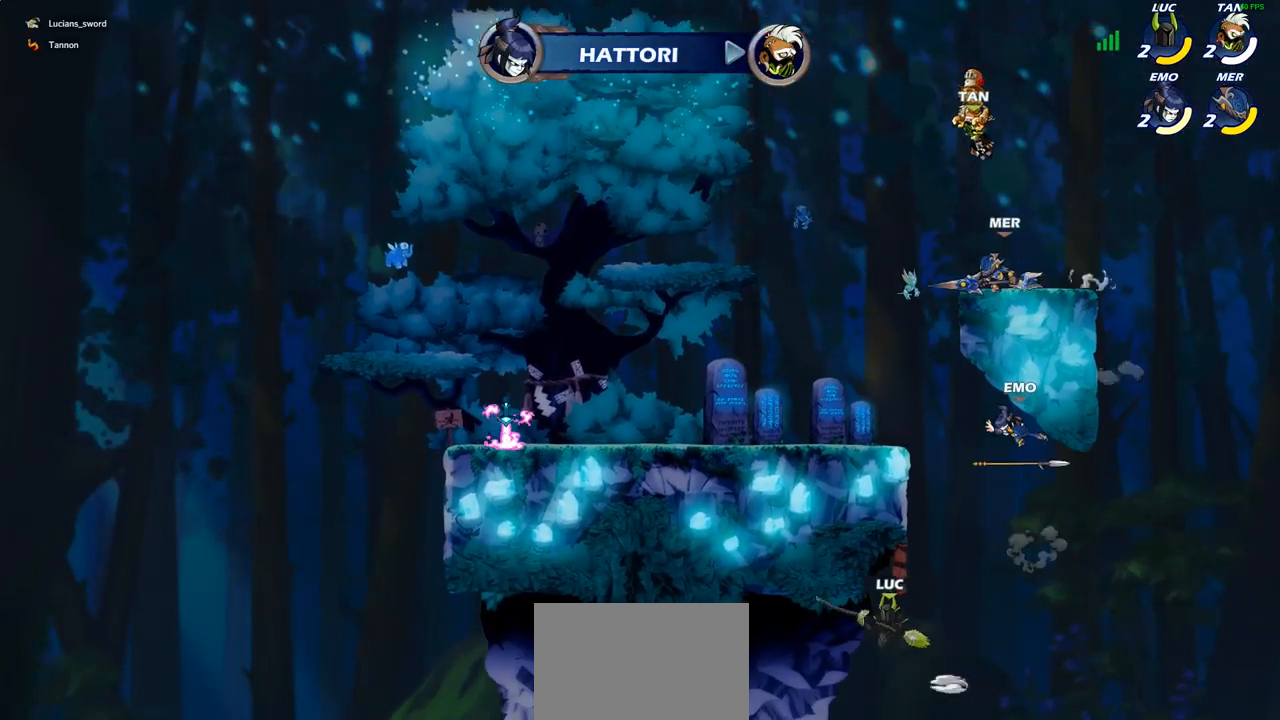
{"buttons": [], "left_stick": "up-right", "right_stick": "center", "events": [[33, "CROSS", "up"]]}